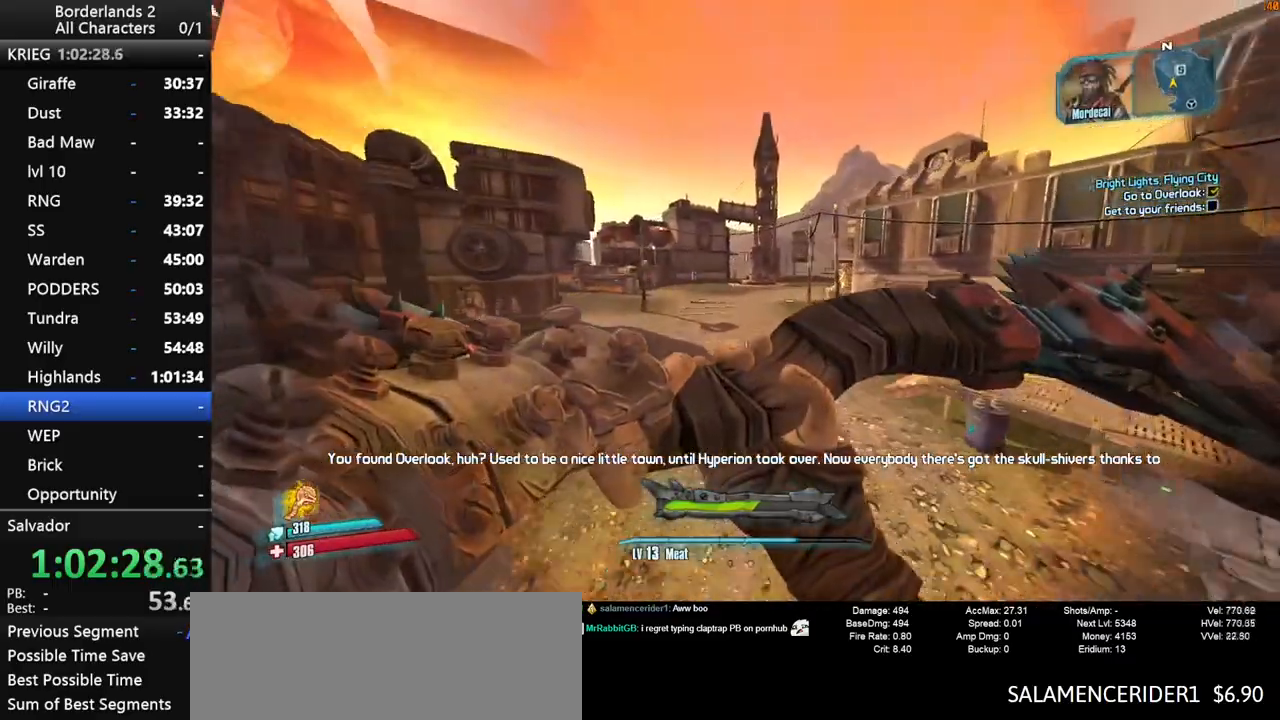
Gameplay with keyboard and mouse; each line is a JSON object with the keys and mouse buttons held at the frame after it. "events" lists presses ("down") and releases ("up") of "1", "2", "3", "4", "a", "b", "c", "ctrl", "d", "down", "e", "end", "escape", "f", "g", "left", "q", "r", "return", "right", "s", "shift", "space", "t", "up", "v", "w", "x", "y", "z", "mouse_left", "mouse_middle", "mouse_right", "mouse_wheel_up" and "mouse_wheel_down" between this image and that frame as [ms after this image, input, new state], when the widget could be followed in between. "mouse_left", "mouse_middle", "mouse_right", "mouse_wheel_up", "mouse_wheel_down" = the "left", "middle", "right", "wheel_up", "wheel_down" buttons of the "mouse" list. No other keys are recorded. "mouse_move" is the direction in which the mouse moves at that frame (one of eight, or "still"), when it could be read. Not read: other_keys tab.
{"keys": ["d", "w"], "mouse": [], "mouse_move": "right", "events": [[33, "d", "down"], [266, "space", "up"], [366, "space", "down"], [416, "space", "up"]]}
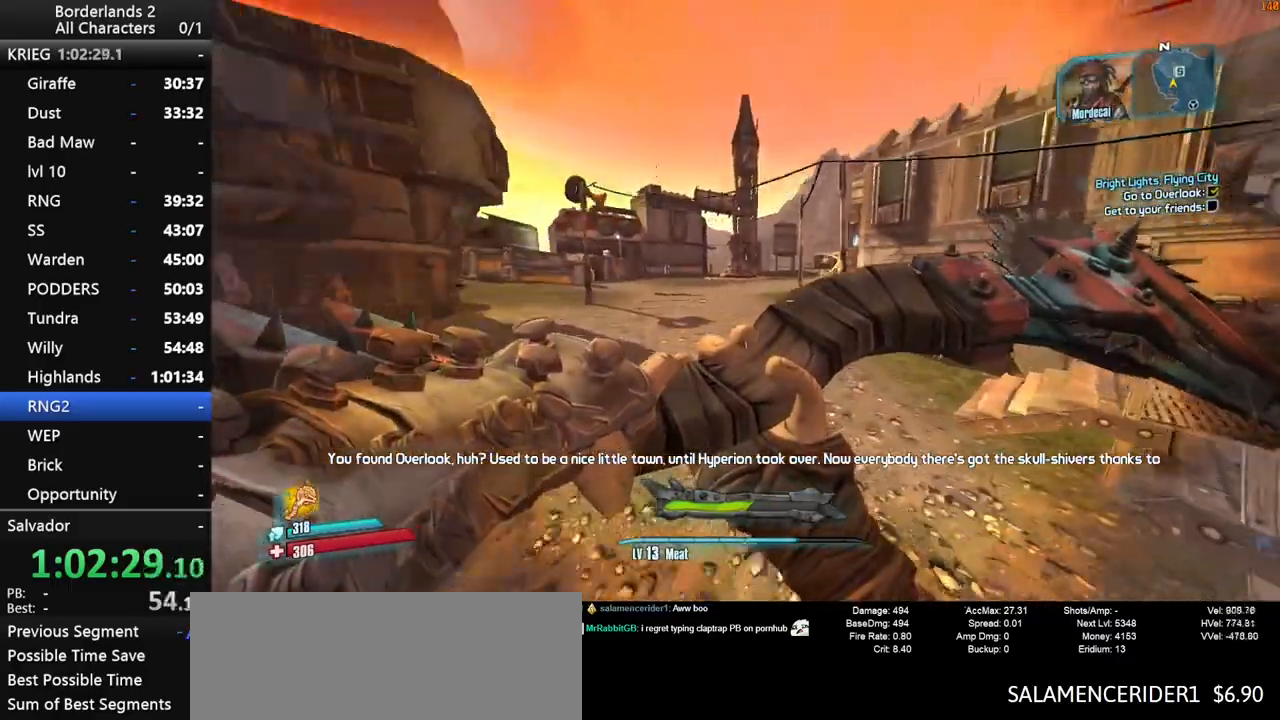
{"keys": ["space", "w"], "mouse": [], "mouse_move": "still", "events": [[250, "d", "up"], [433, "space", "down"]]}
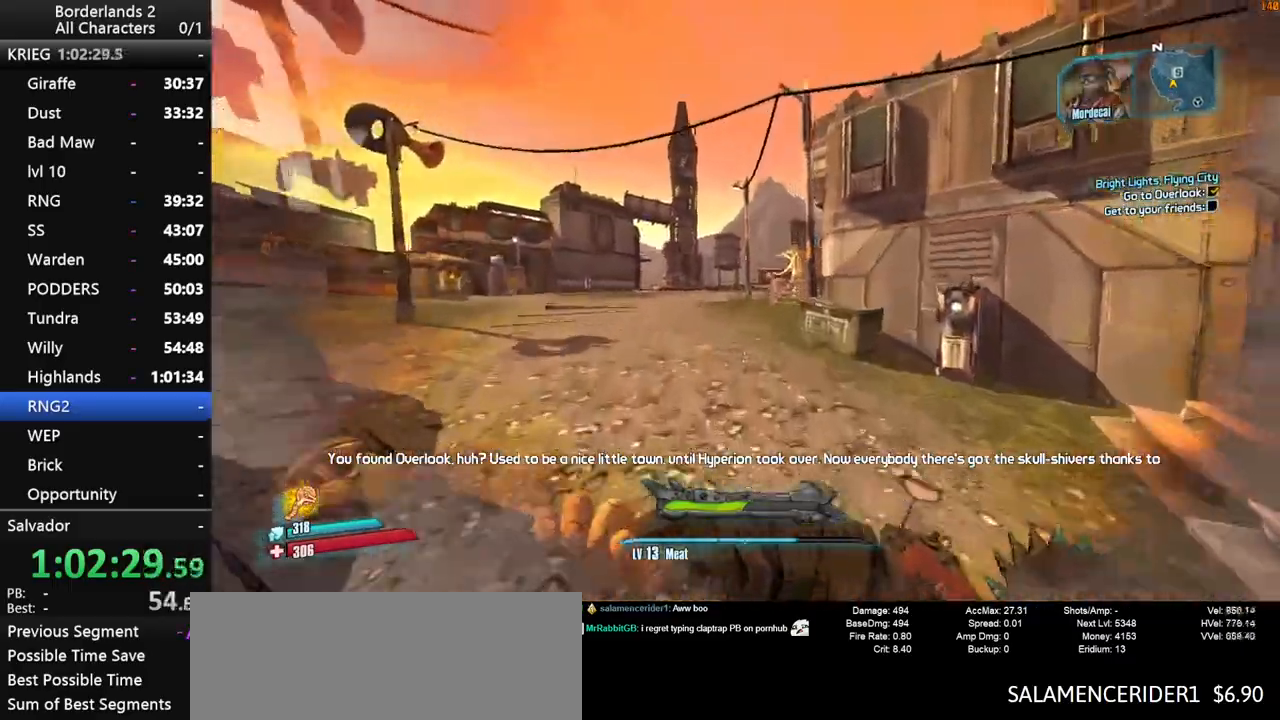
{"keys": ["a", "shift", "w"], "mouse": [], "mouse_move": "still", "events": [[33, "shift", "down"], [66, "space", "up"], [166, "space", "down"], [250, "space", "up"], [500, "a", "down"]]}
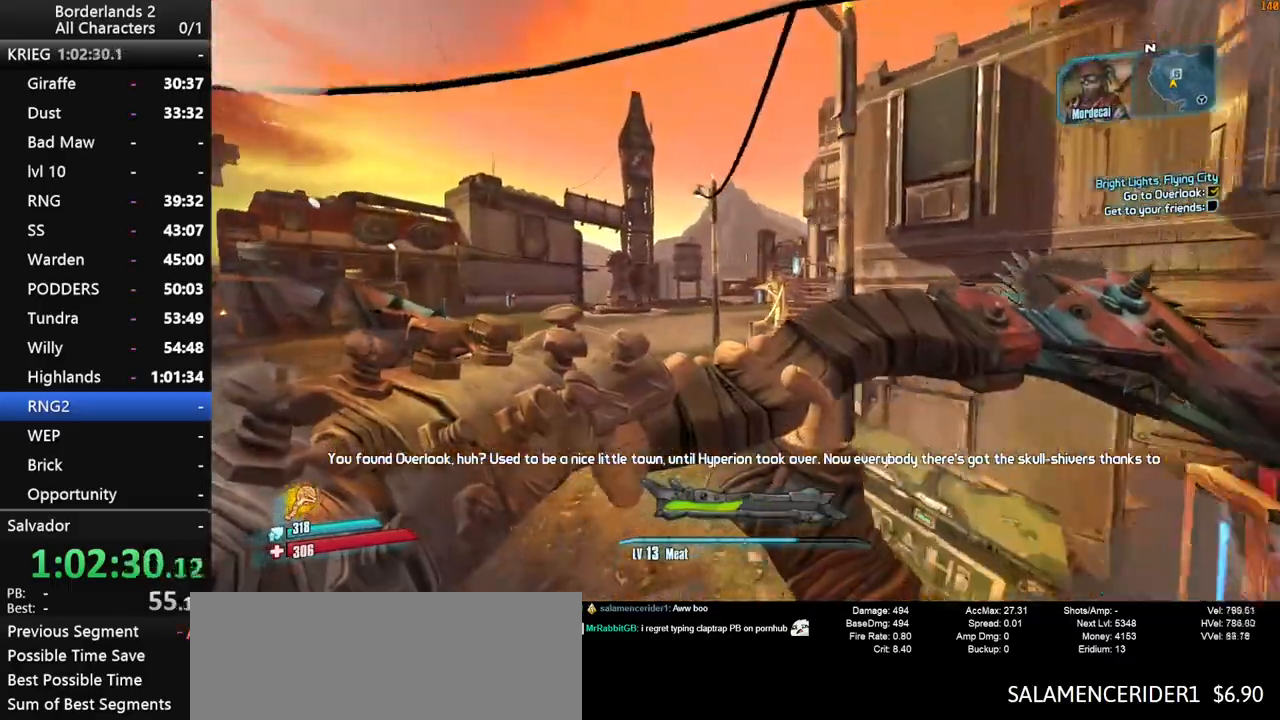
{"keys": ["shift", "w"], "mouse": [], "mouse_move": "left", "events": [[416, "a", "up"]]}
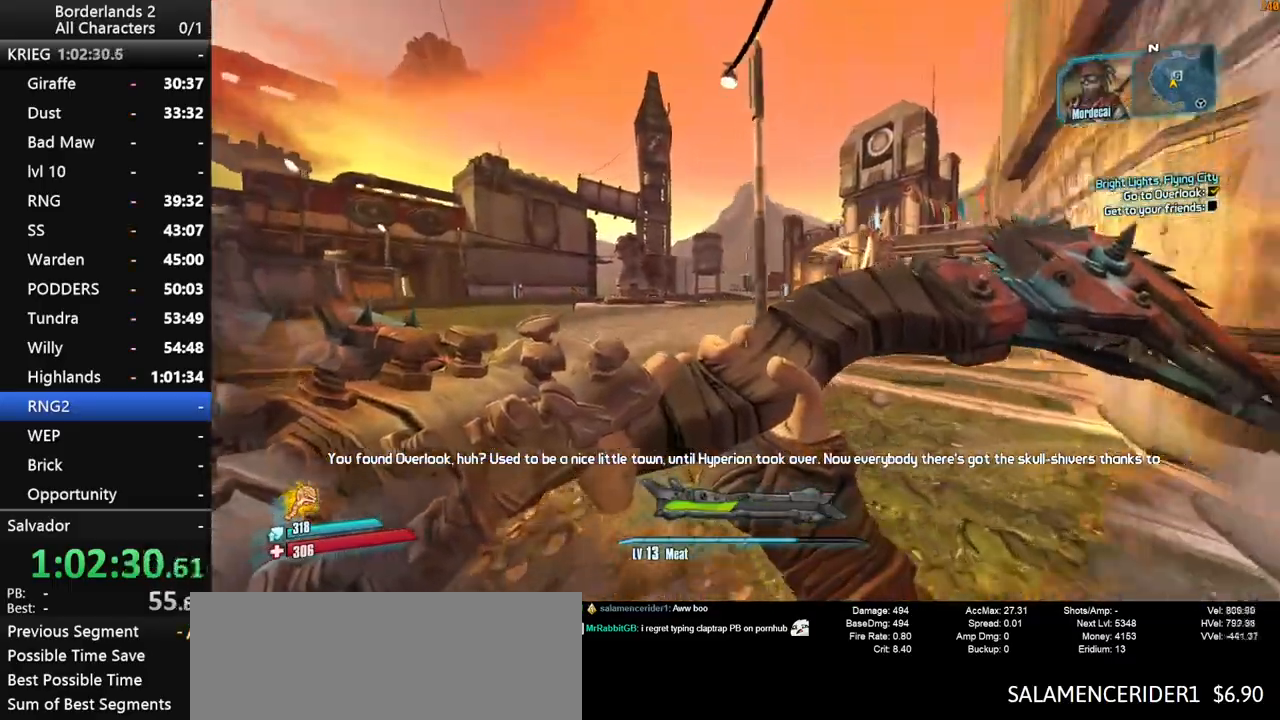
{"keys": ["a", "w"], "mouse": [], "mouse_move": "right", "events": [[100, "shift", "up"], [250, "a", "down"]]}
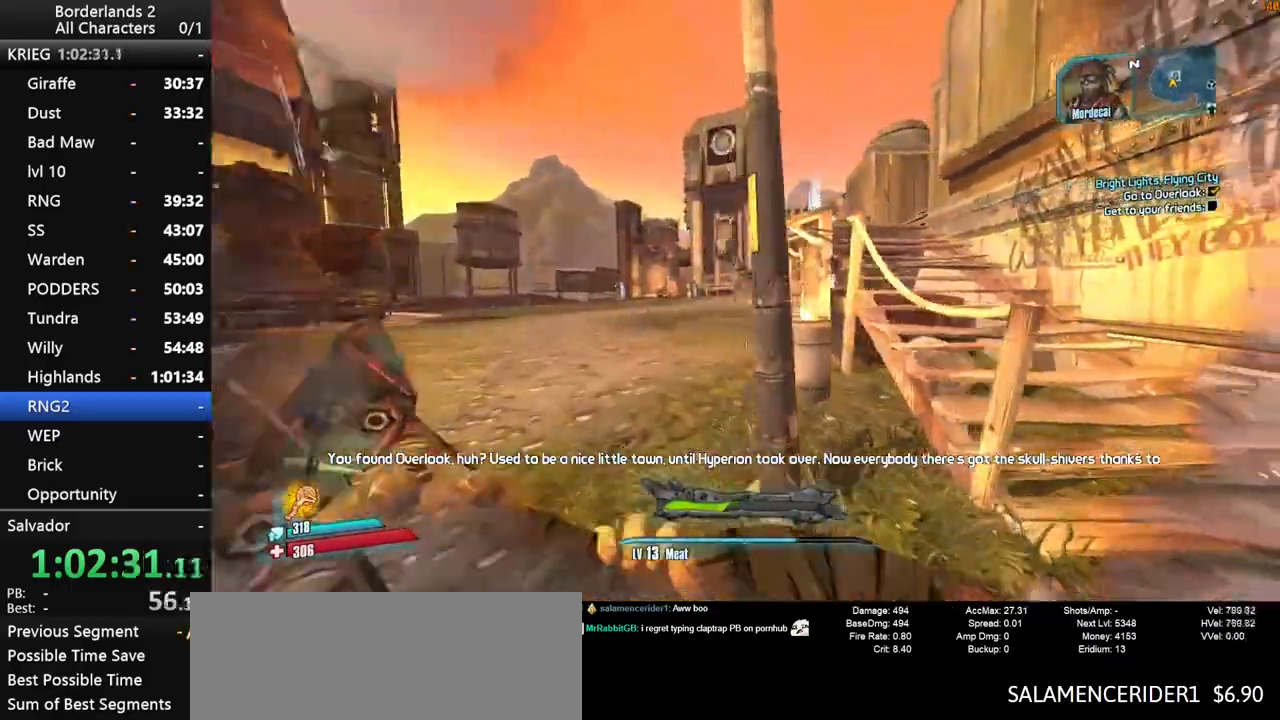
{"keys": ["a", "w"], "mouse": [], "mouse_move": "right", "events": [[116, "a", "up"], [250, "a", "down"]]}
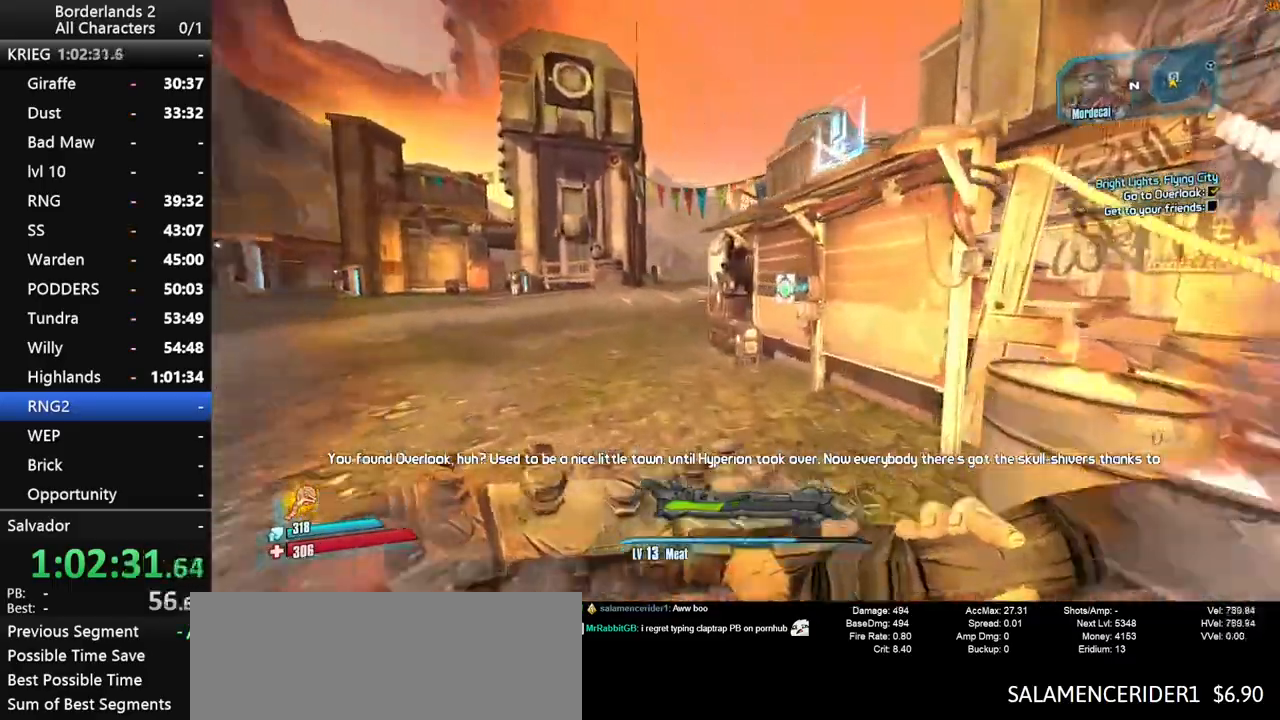
{"keys": [], "mouse": [], "mouse_move": "still", "events": [[366, "a", "up"], [416, "e", "down"], [416, "w", "up"], [466, "e", "up"]]}
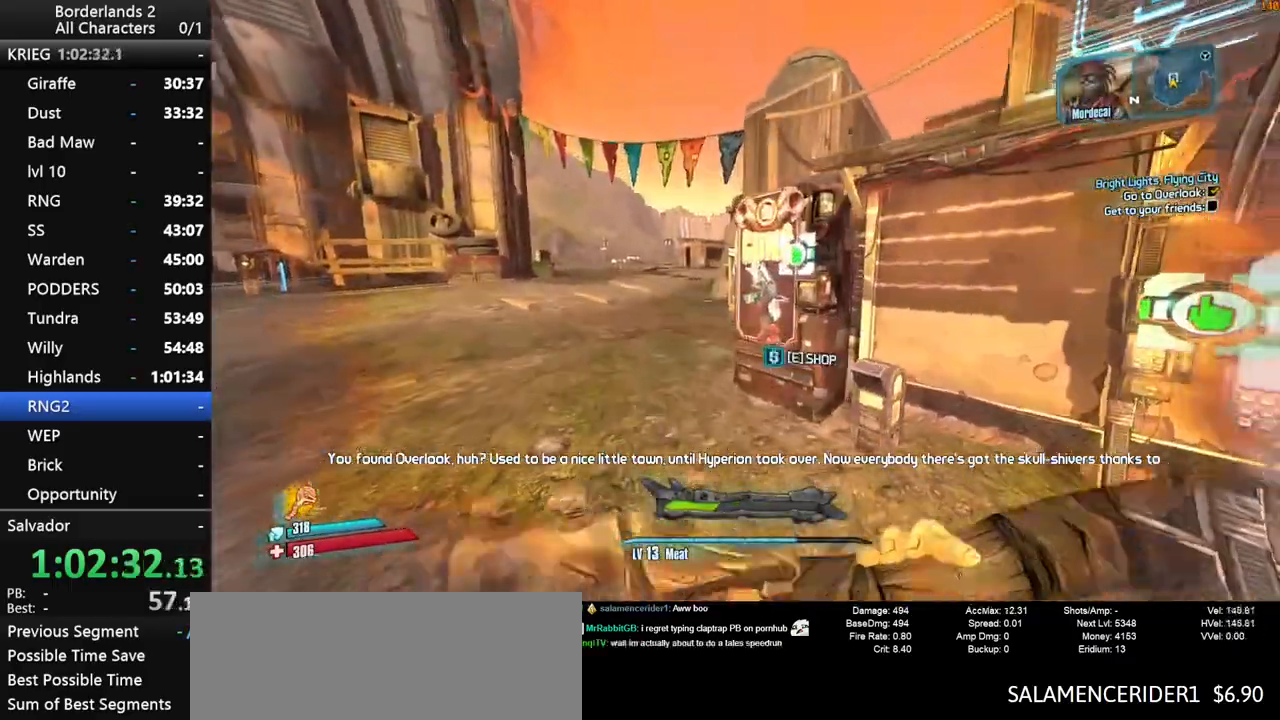
{"keys": [], "mouse": [], "mouse_move": "still", "events": [[150, "e", "down"], [250, "e", "up"]]}
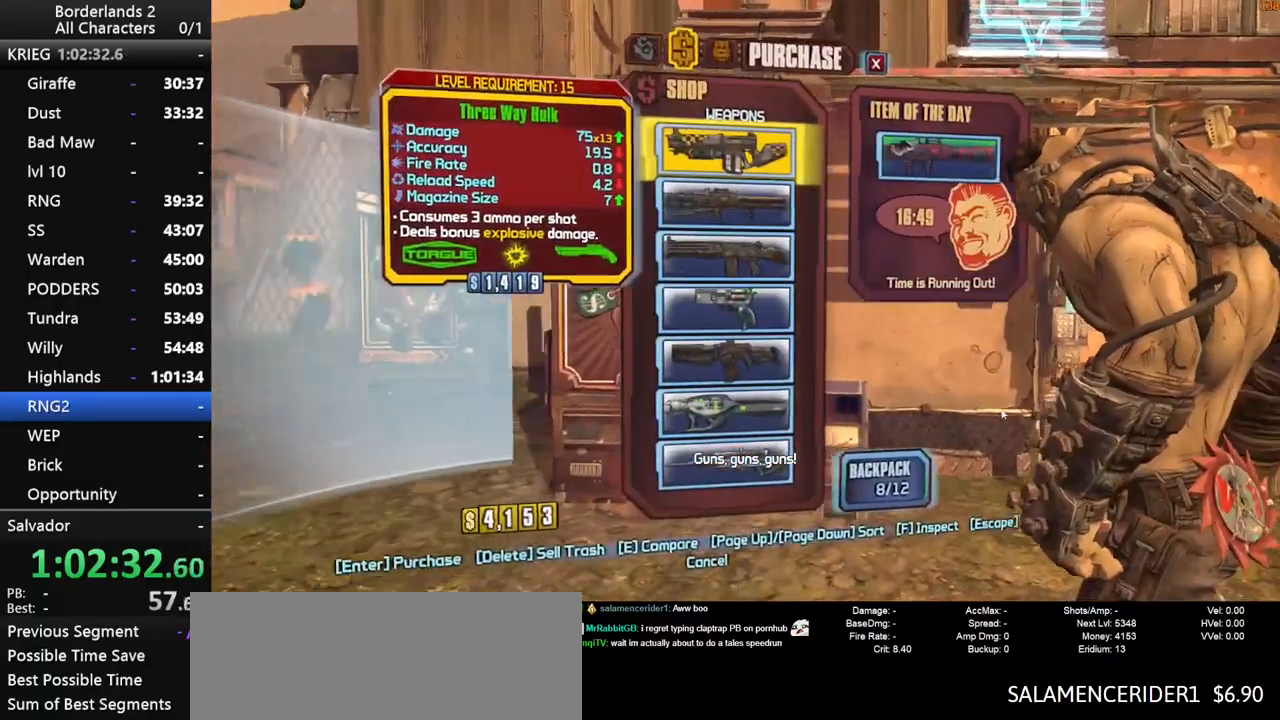
{"keys": [], "mouse": [], "mouse_move": "right", "events": []}
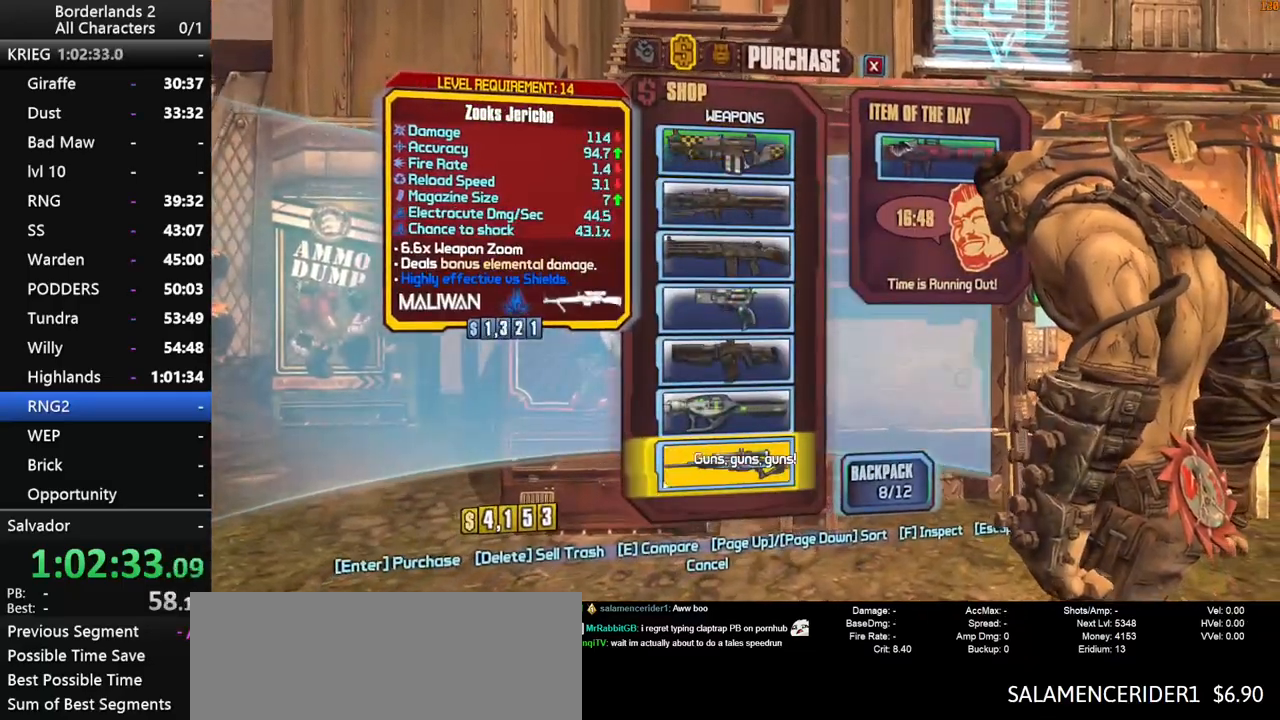
{"keys": [], "mouse": [], "mouse_move": "up", "events": [[183, "3", "down"], [233, "3", "up"]]}
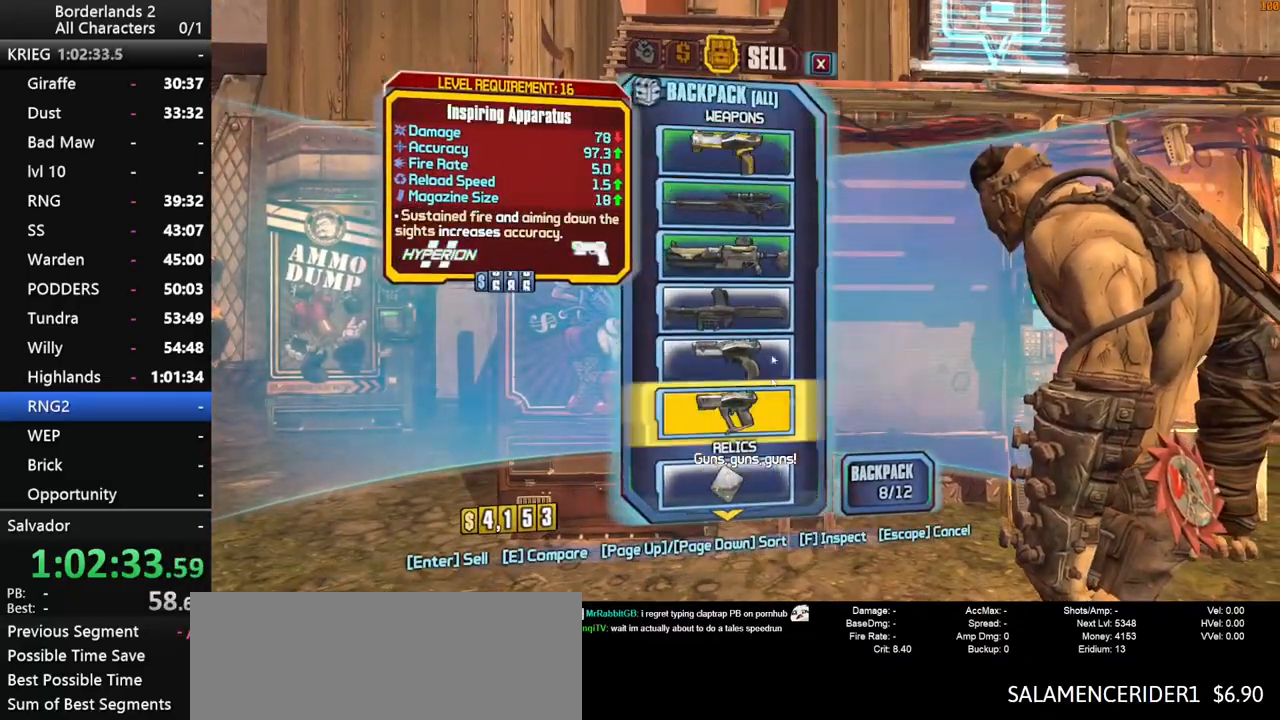
{"keys": [], "mouse": [], "mouse_move": "left", "events": []}
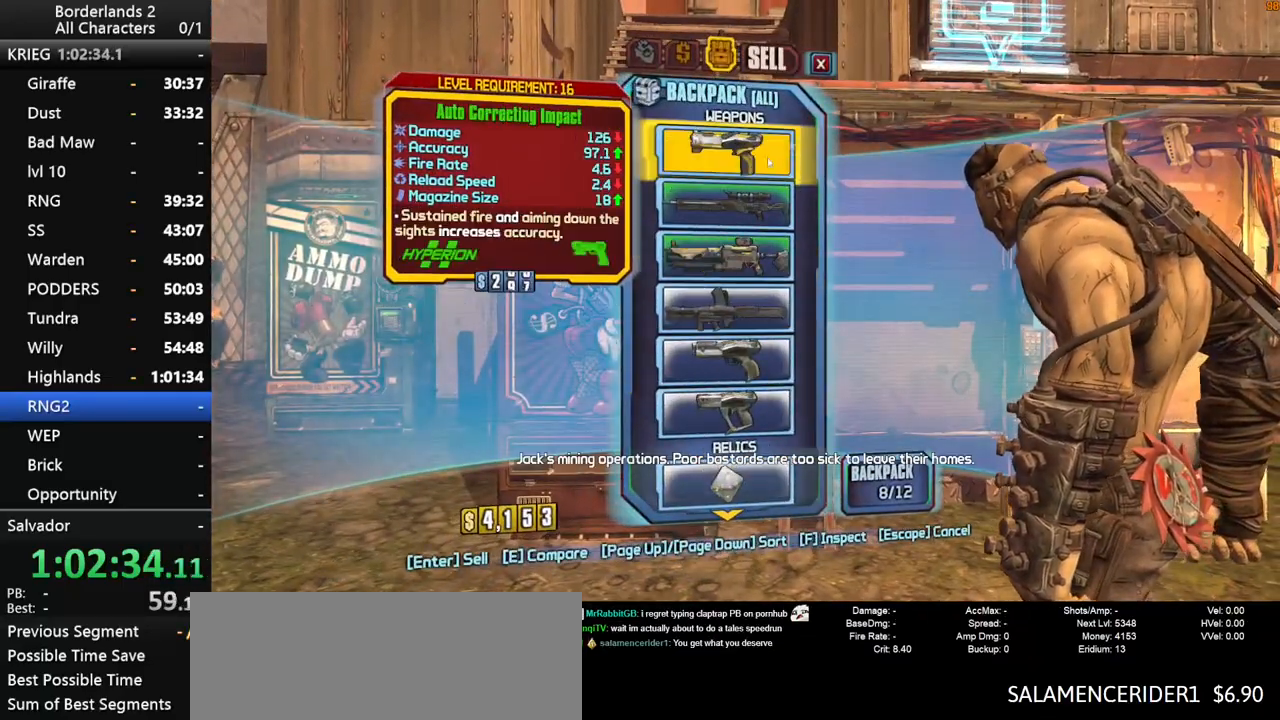
{"keys": [], "mouse": [], "mouse_move": "left", "events": [[166, "mouse_left", "down"], [250, "mouse_left", "up"]]}
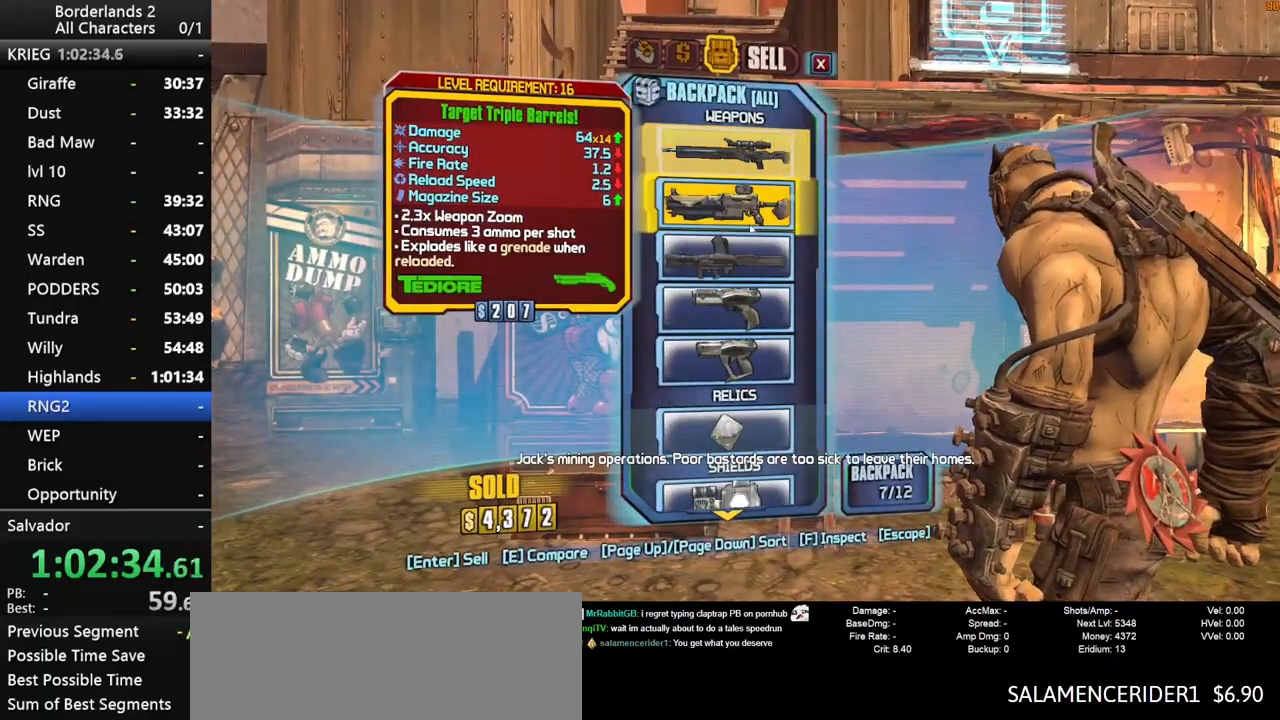
{"keys": [], "mouse": ["left"], "mouse_move": "still", "events": [[33, "mouse_left", "down"], [133, "mouse_left", "up"], [366, "mouse_left", "down"], [416, "mouse_left", "up"], [466, "mouse_left", "down"]]}
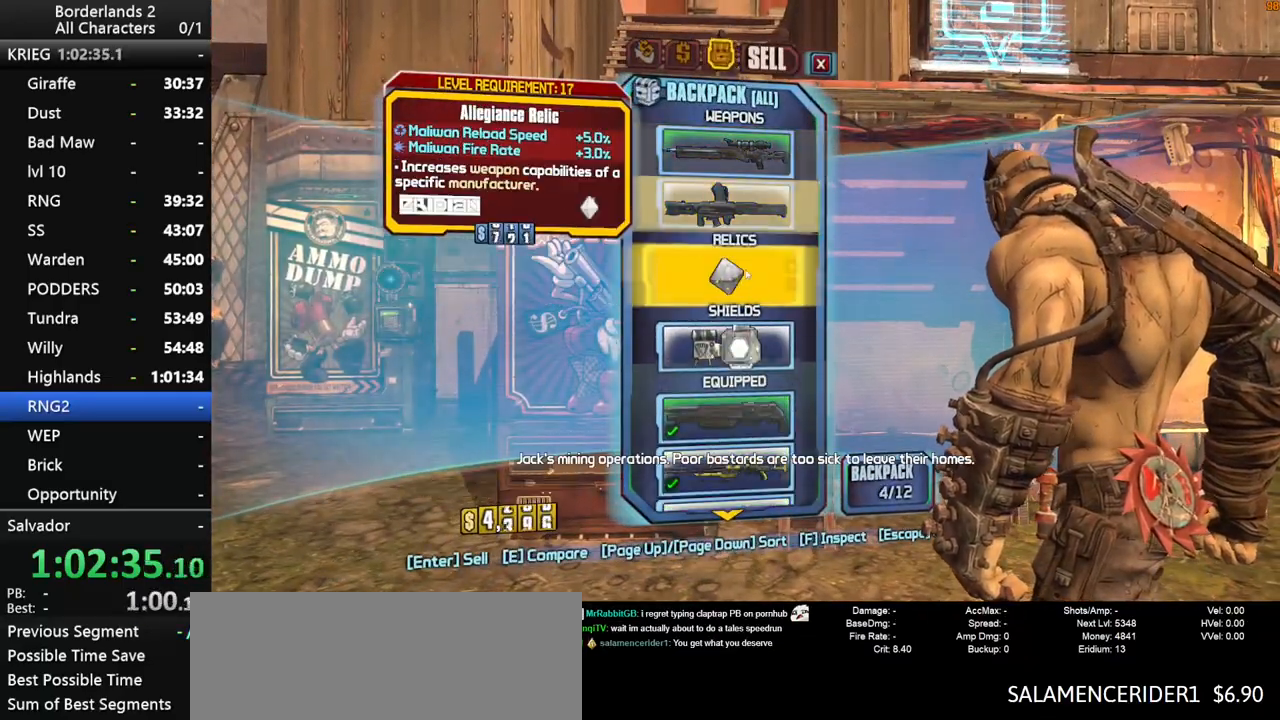
{"keys": [], "mouse": [], "mouse_move": "still", "events": [[50, "mouse_left", "up"], [283, "mouse_left", "down"], [383, "mouse_left", "up"]]}
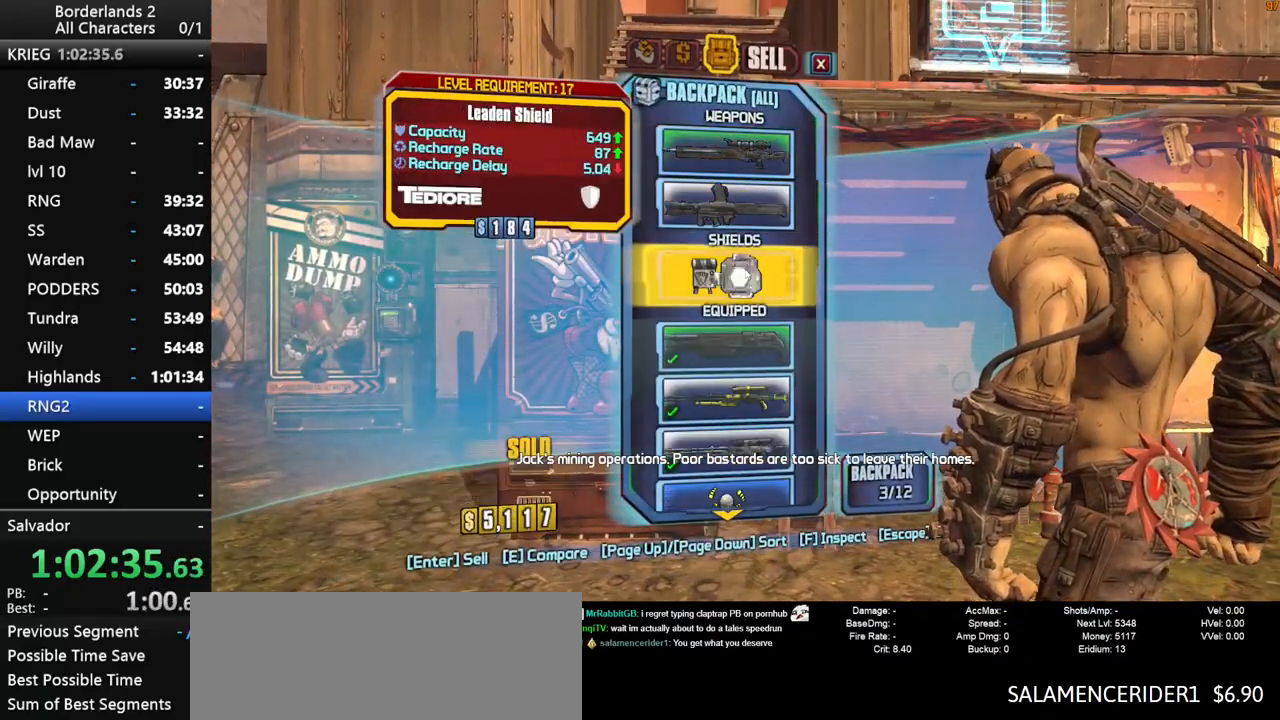
{"keys": [], "mouse": [], "mouse_move": "left", "events": [[33, "mouse_left", "down"], [116, "mouse_left", "up"], [216, "escape", "down"], [250, "escape", "up"]]}
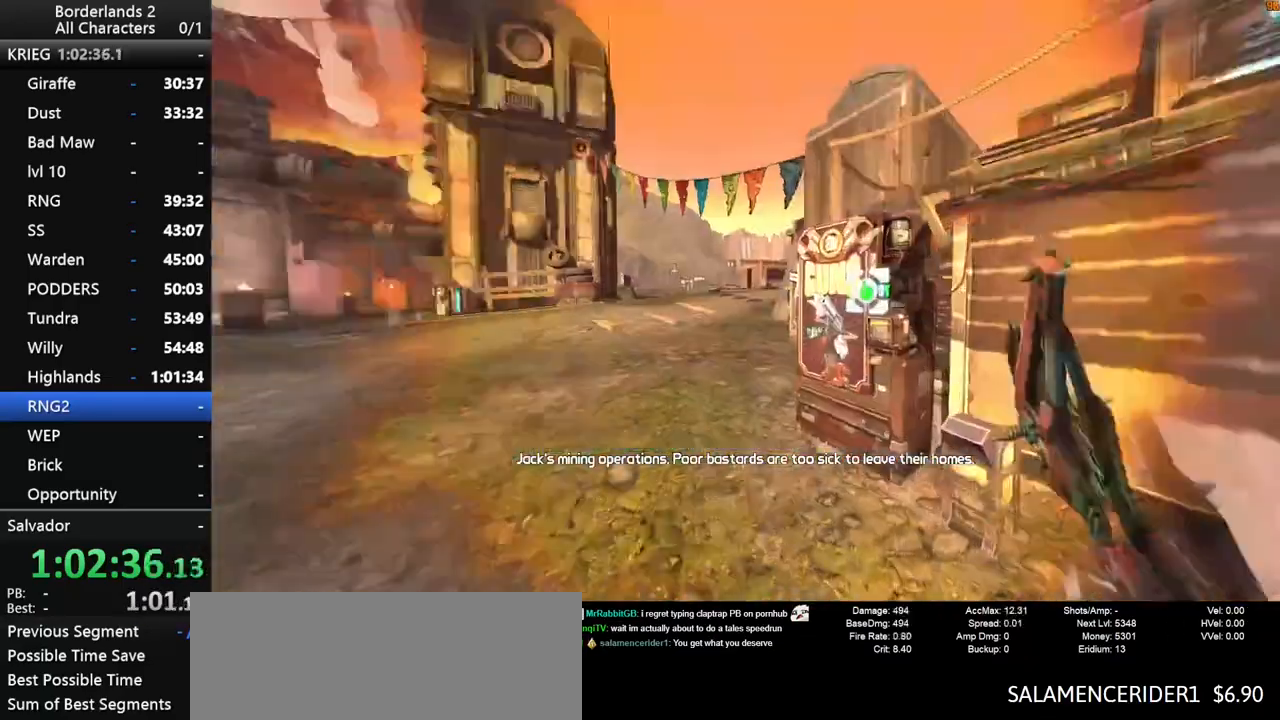
{"keys": ["shift", "w"], "mouse": [], "mouse_move": "still", "events": [[33, "a", "down"], [133, "w", "down"], [233, "shift", "down"], [316, "a", "up"], [366, "shift", "up"], [416, "shift", "down"]]}
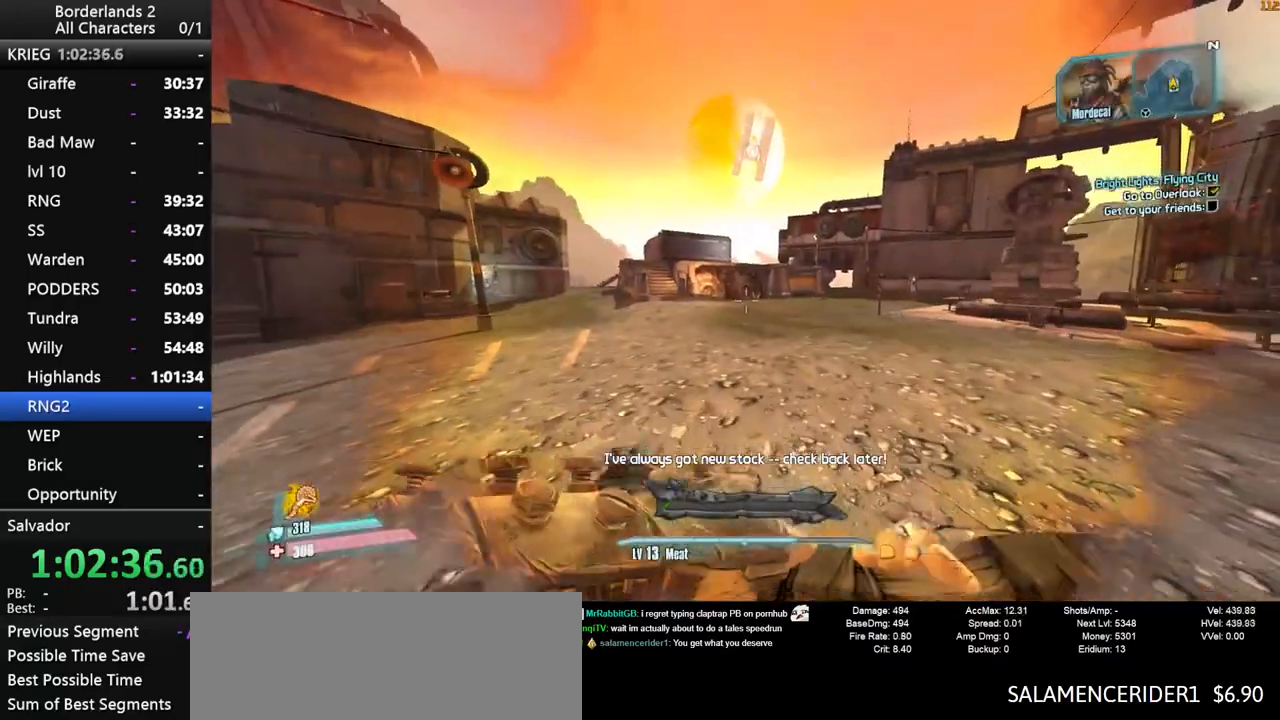
{"keys": ["w"], "mouse": [], "mouse_move": "right", "events": [[333, "shift", "up"]]}
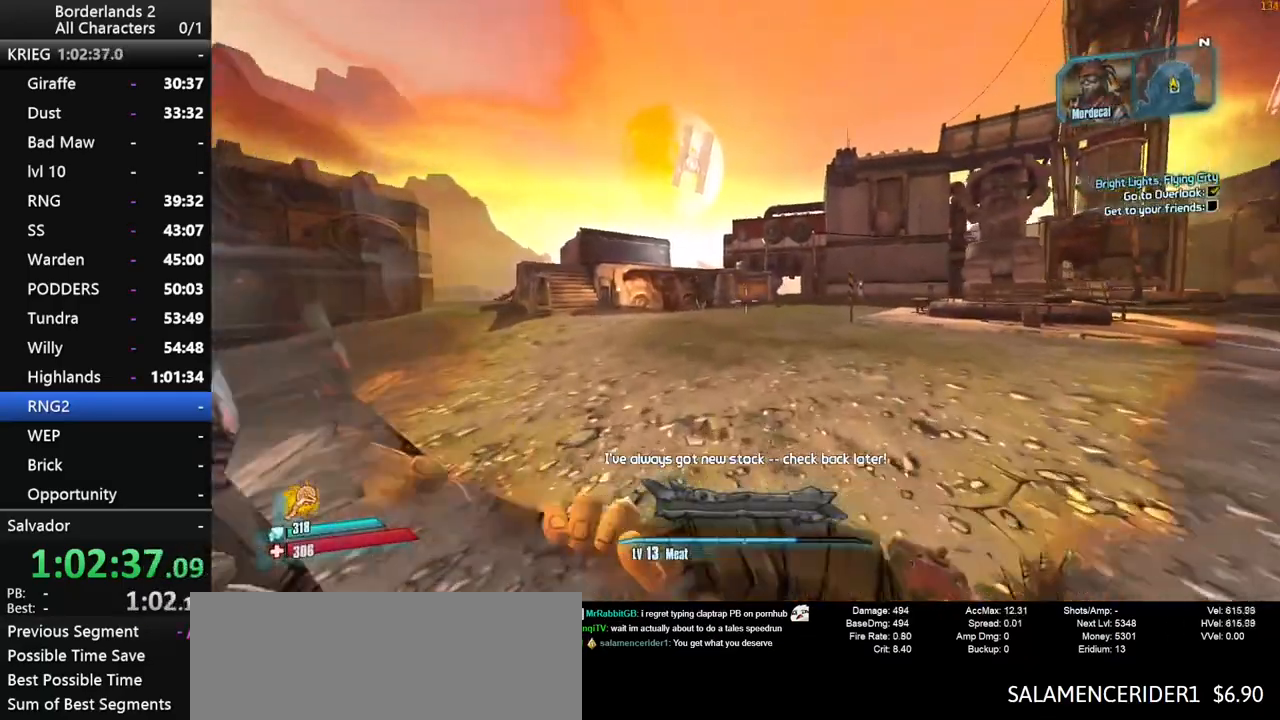
{"keys": ["shift", "w"], "mouse": [], "mouse_move": "still", "events": [[33, "shift", "down"]]}
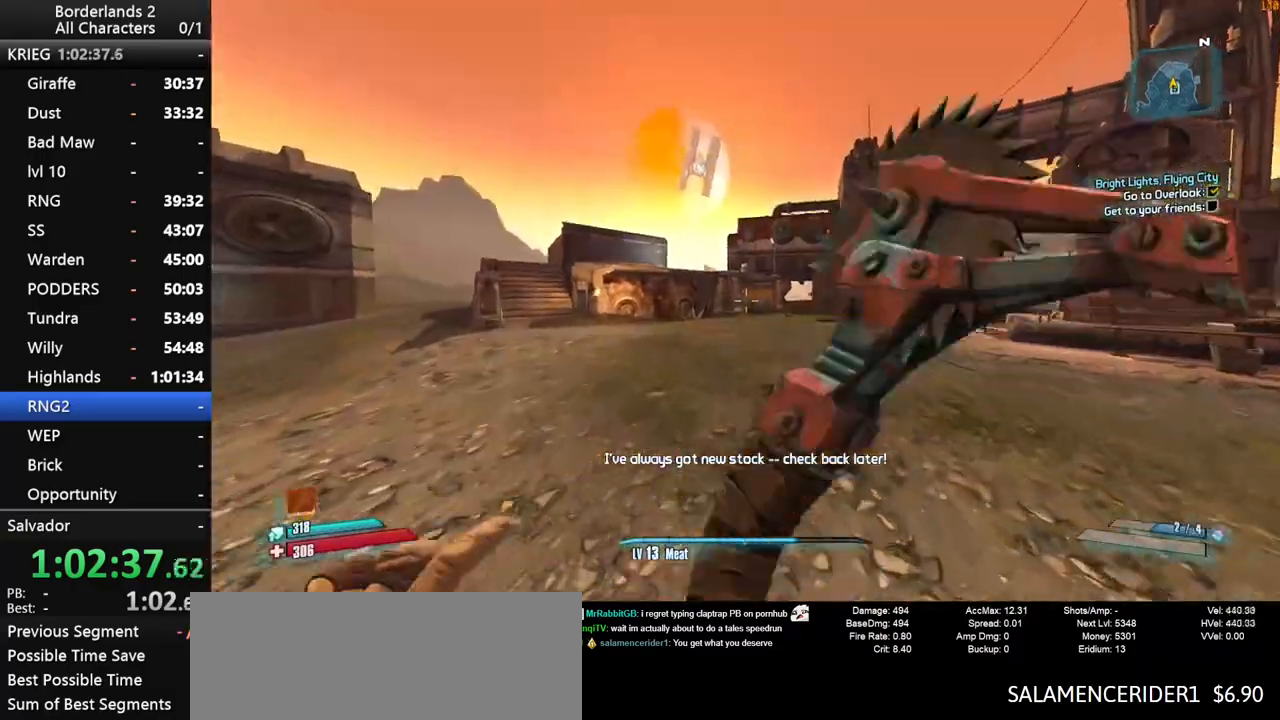
{"keys": ["w"], "mouse": [], "mouse_move": "left", "events": [[33, "shift", "up"], [283, "shift", "down"], [366, "shift", "up"], [416, "shift", "down"], [500, "shift", "up"]]}
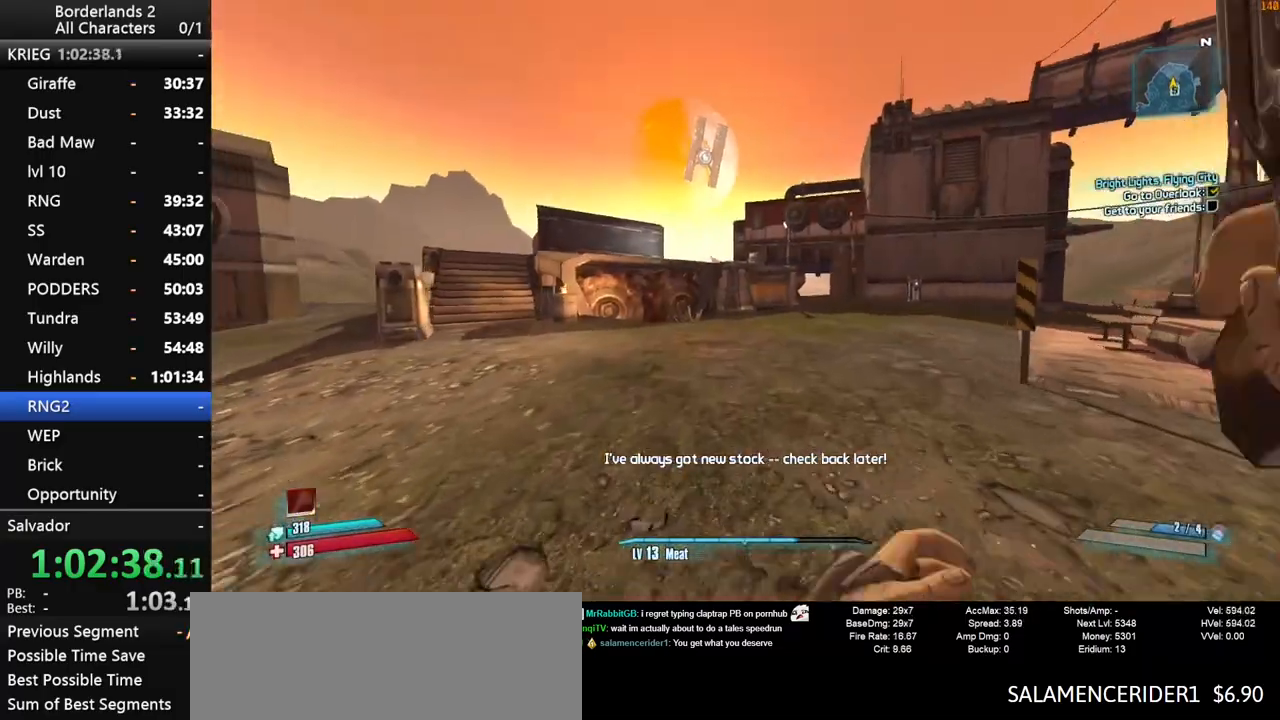
{"keys": ["space", "w"], "mouse": [], "mouse_move": "still", "events": [[100, "shift", "down"], [200, "shift", "up"], [250, "shift", "down"], [333, "shift", "up"], [333, "space", "down"]]}
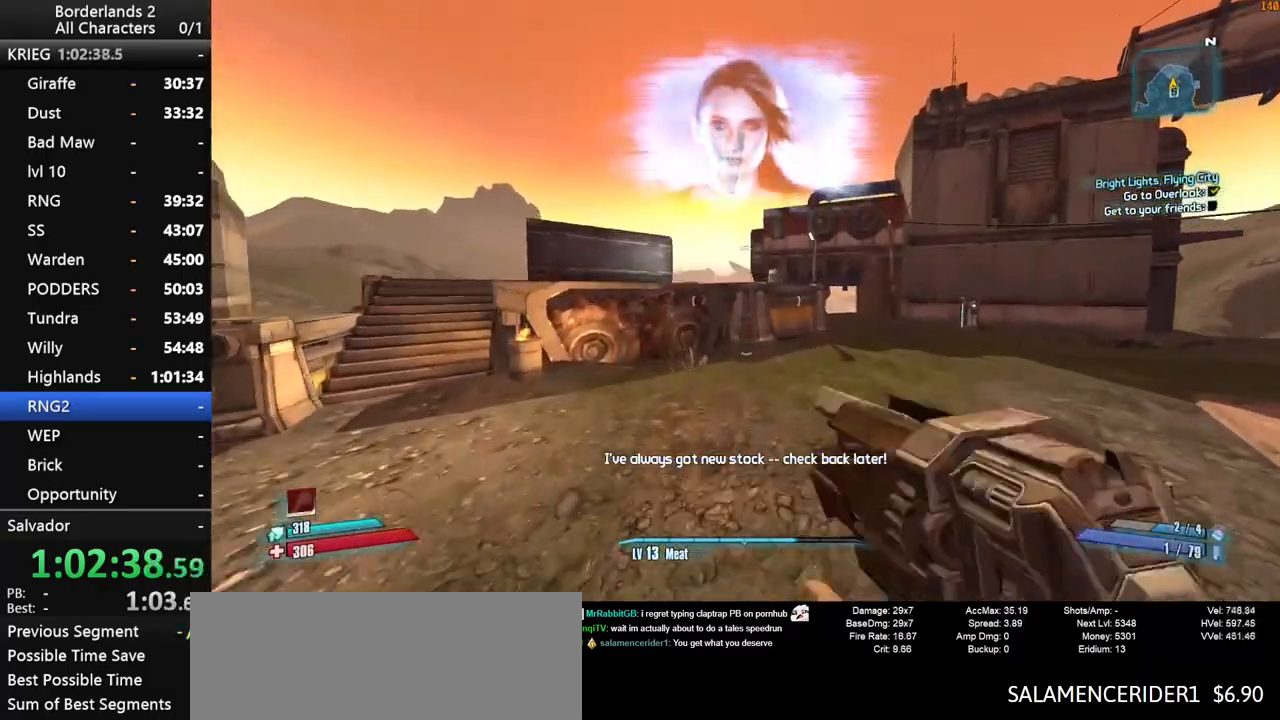
{"keys": ["d", "space", "w"], "mouse": [], "mouse_move": "still", "events": [[66, "a", "down"], [216, "a", "up"], [400, "d", "down"]]}
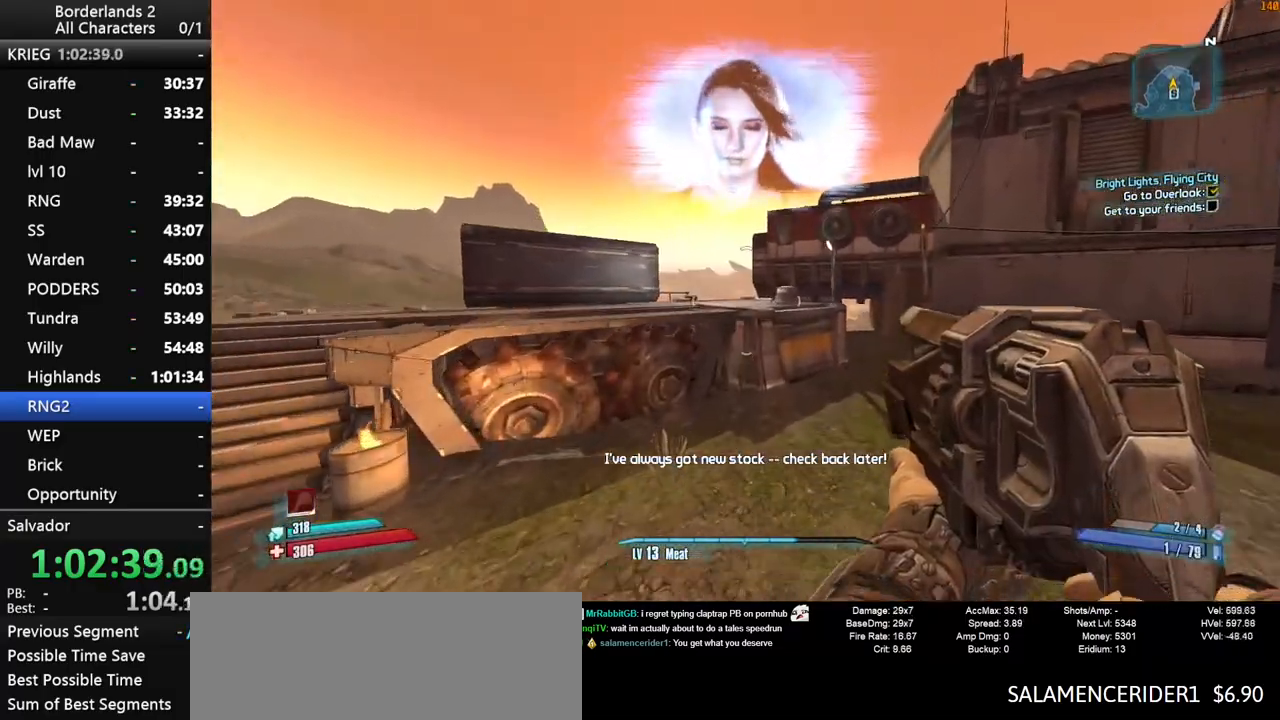
{"keys": ["w"], "mouse": [], "mouse_move": "still", "events": [[233, "space", "up"], [266, "d", "up"]]}
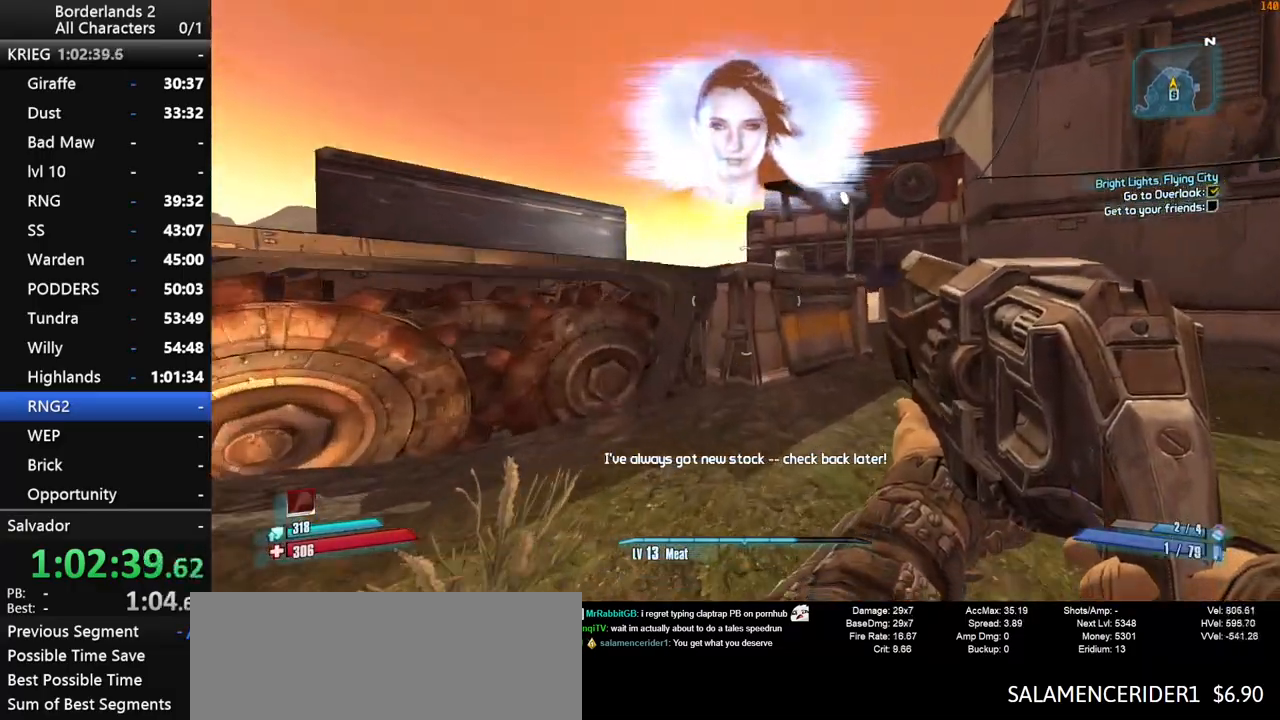
{"keys": ["space", "w"], "mouse": [], "mouse_move": "up", "events": [[16, "d", "down"], [150, "d", "up"], [483, "space", "down"]]}
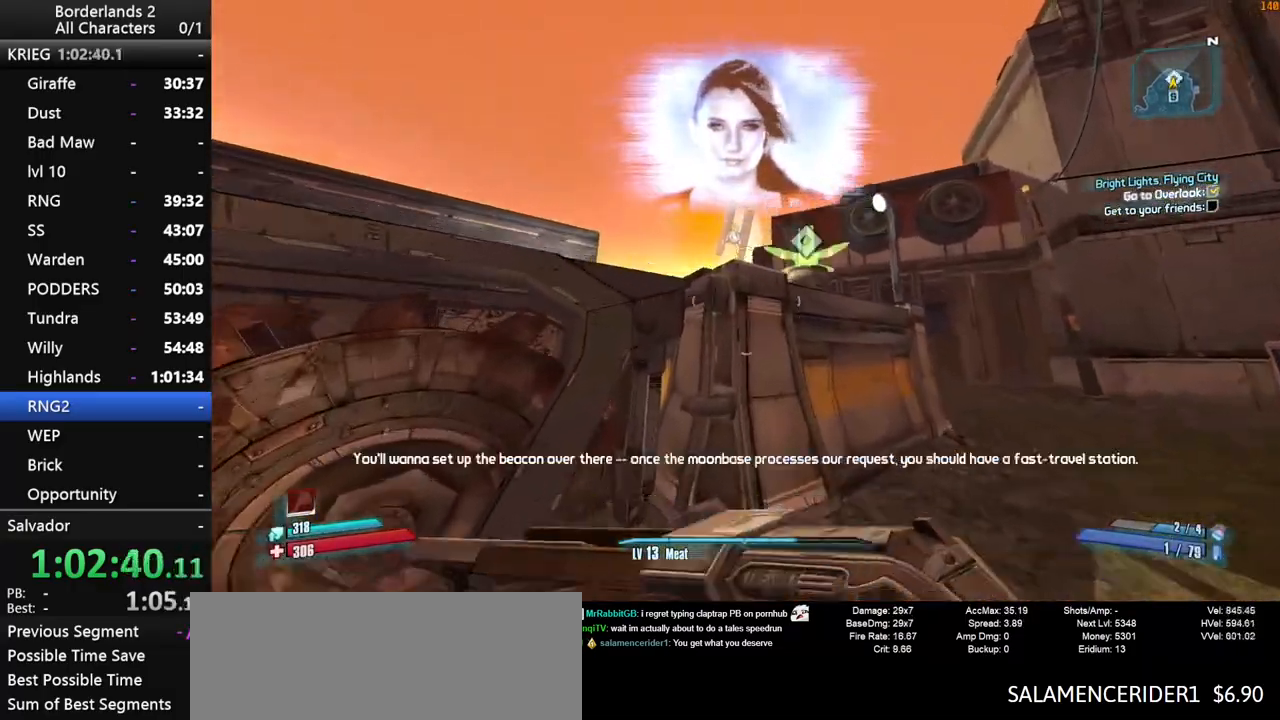
{"keys": ["e"], "mouse": [], "mouse_move": "down-right", "events": [[116, "space", "up"], [166, "e", "down"], [166, "w", "up"], [216, "e", "up"], [350, "e", "down"], [400, "e", "up"], [500, "e", "down"]]}
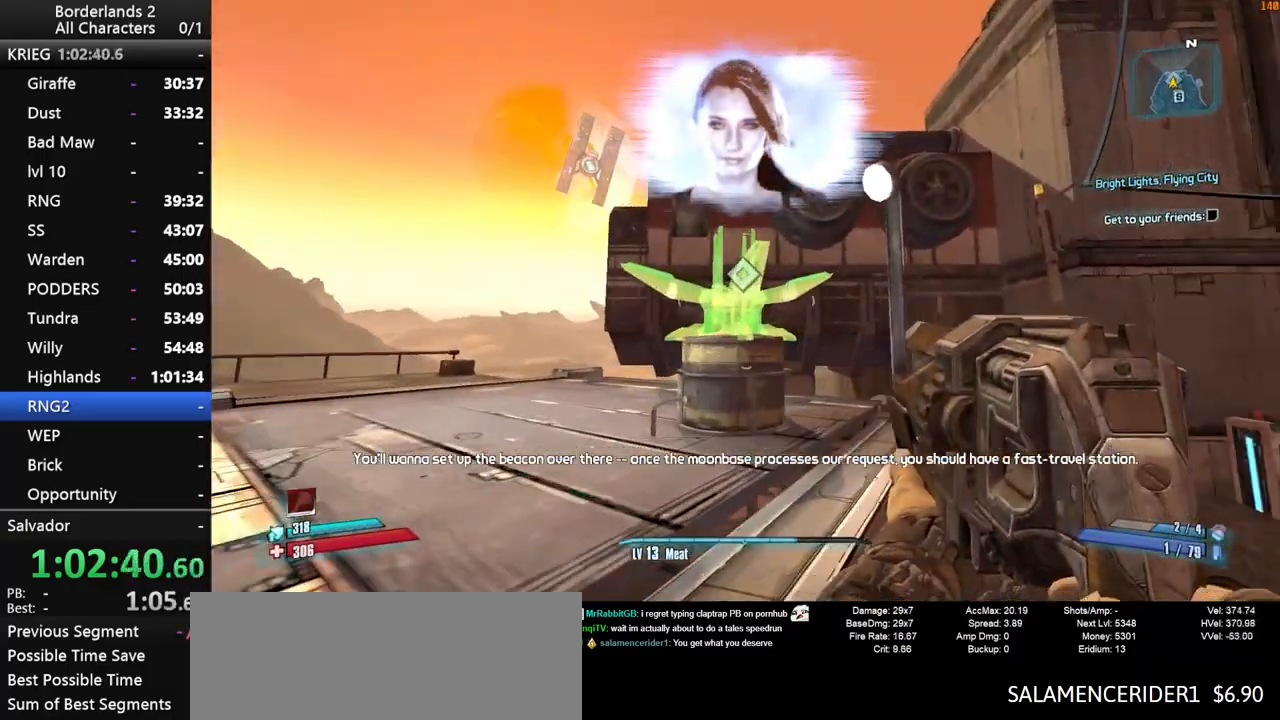
{"keys": ["e"], "mouse": [], "mouse_move": "right", "events": [[33, "e", "up"], [133, "e", "down"], [183, "e", "up"], [266, "e", "down"], [316, "e", "up"], [416, "e", "down"]]}
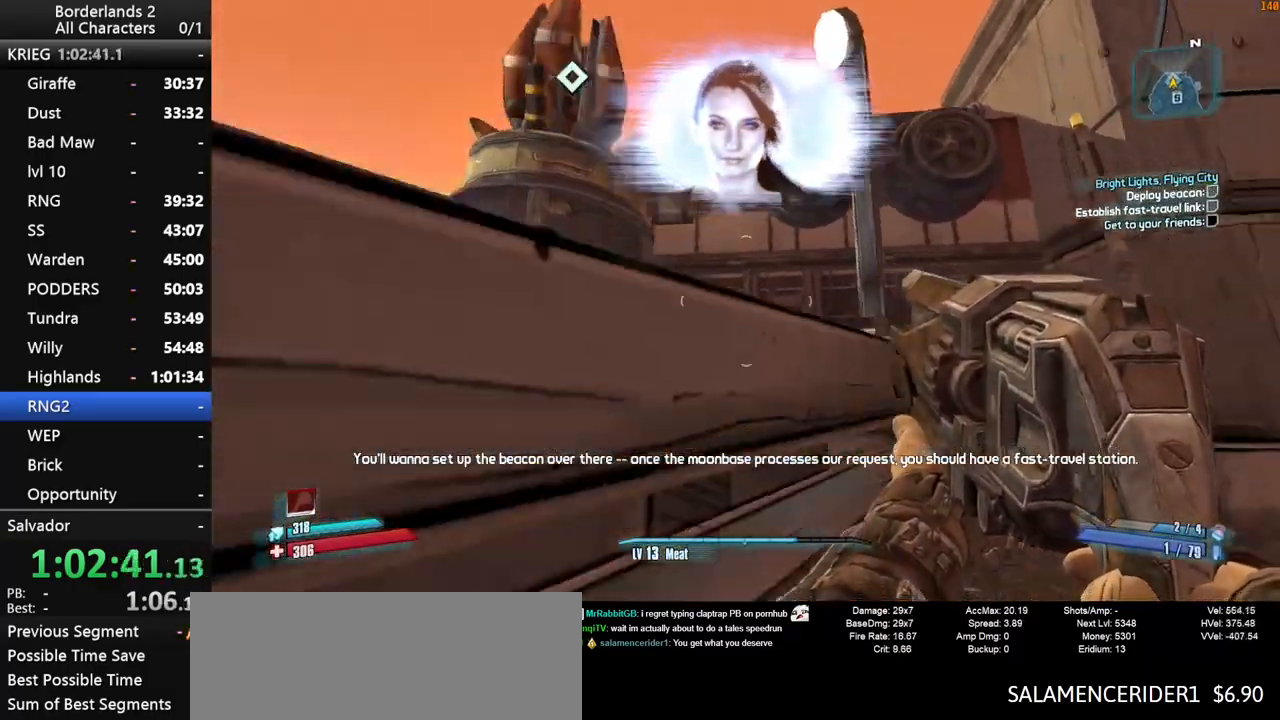
{"keys": ["shift", "w"], "mouse": [], "mouse_move": "still", "events": [[50, "e", "up"], [150, "shift", "down"], [150, "w", "down"]]}
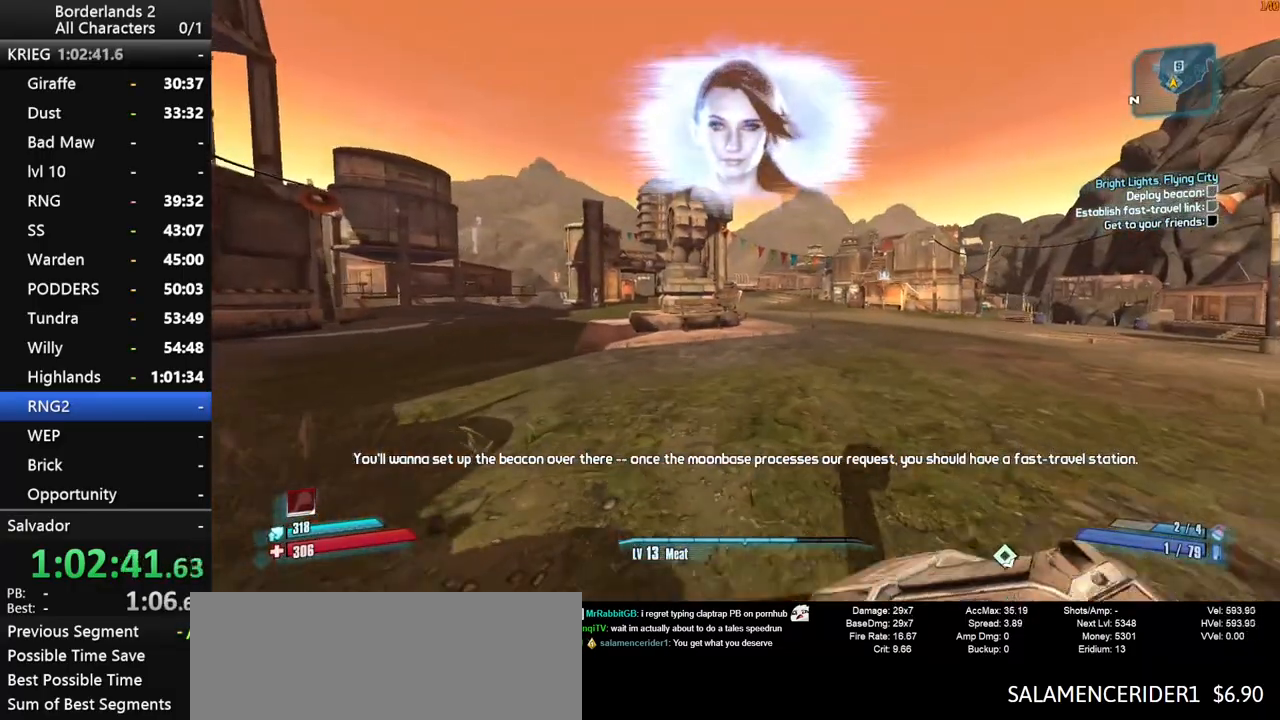
{"keys": ["w"], "mouse": [], "mouse_move": "down-right", "events": [[500, "shift", "up"]]}
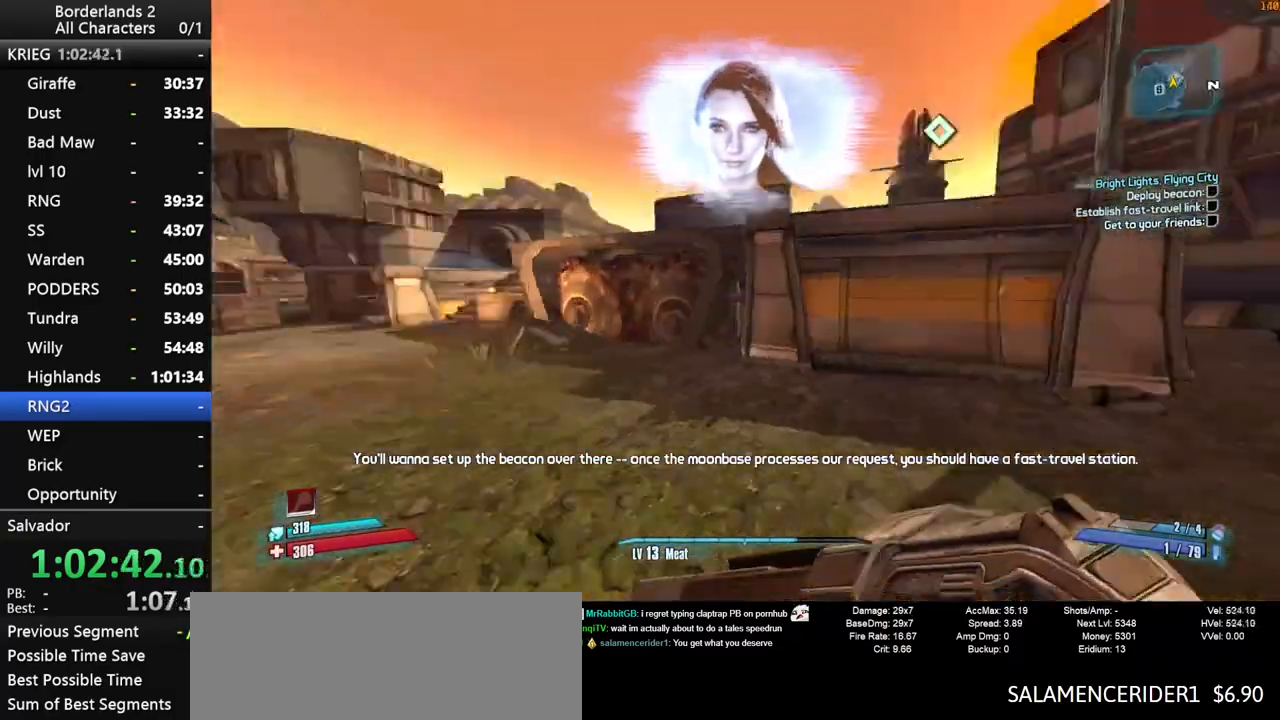
{"keys": [], "mouse": [], "mouse_move": "still", "events": [[133, "d", "down"], [416, "d", "up"], [466, "w", "up"]]}
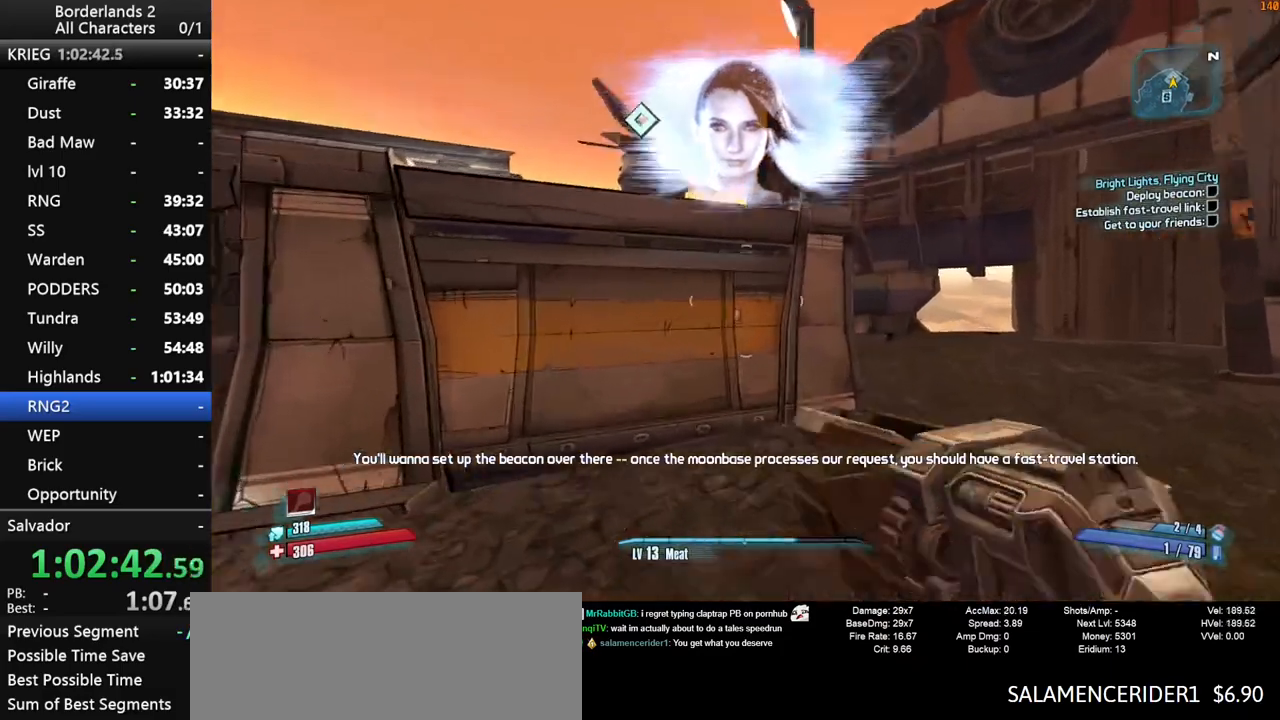
{"keys": [], "mouse": [], "mouse_move": "still", "events": []}